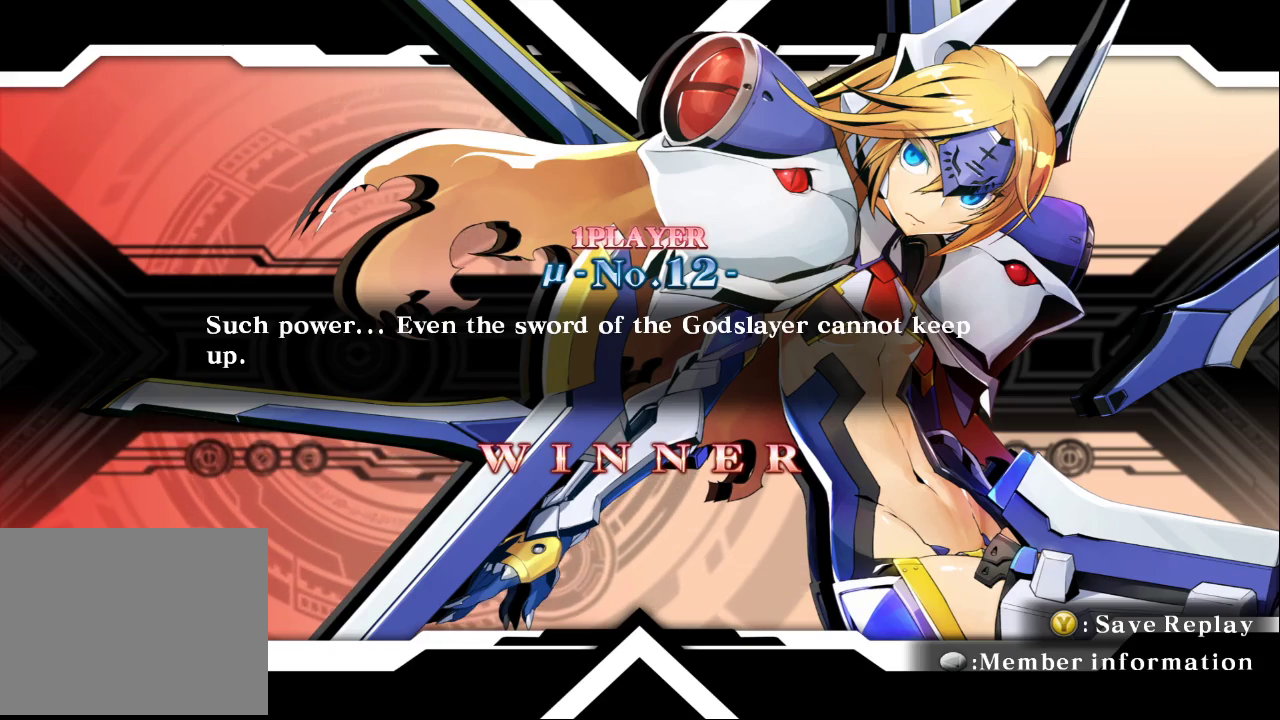
Gameplay with a controller (arcade stick); each line is a JSON object with the inputs held at the frame after it. "events" lists button and stick changes between this image and that frame as [ms after this image, input, new state], when the widget could be followed in between. Not read: L3 R3.
{"buttons": [], "left_stick": "center", "events": [[233, "CROSS", "down"], [400, "CROSS", "up"]]}
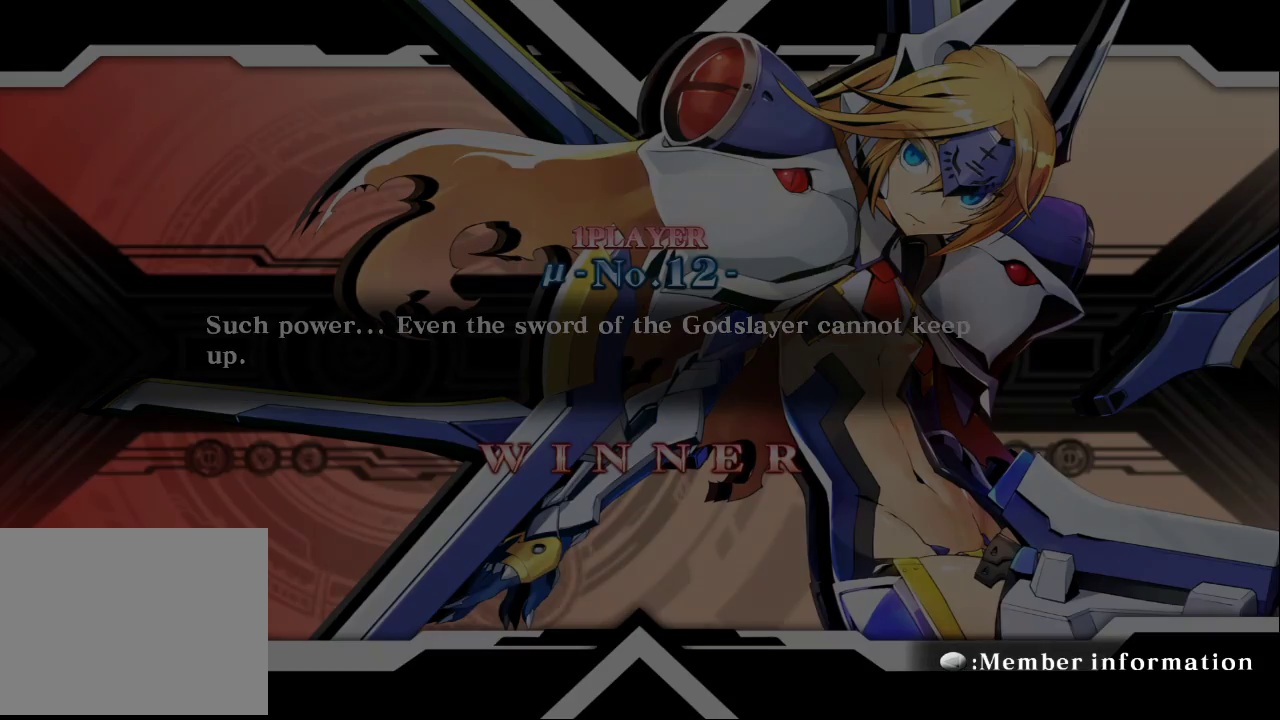
{"buttons": [], "left_stick": "center", "events": []}
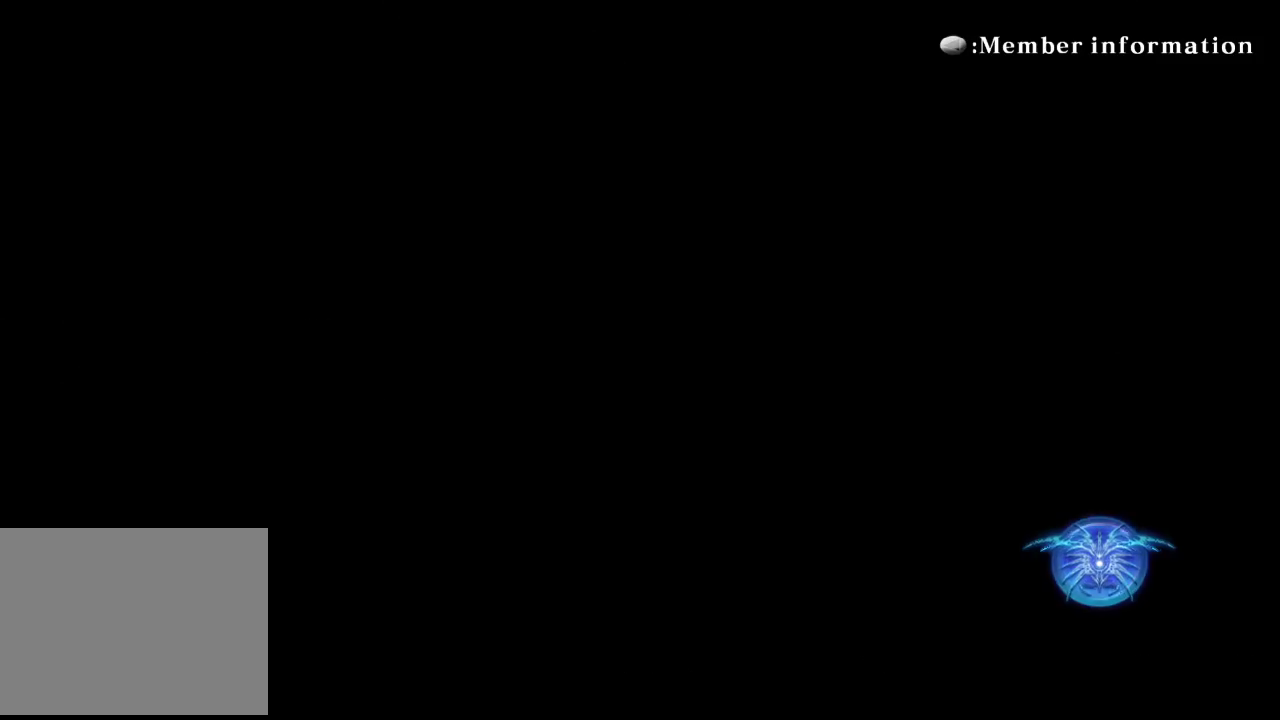
{"buttons": [], "left_stick": "center", "events": []}
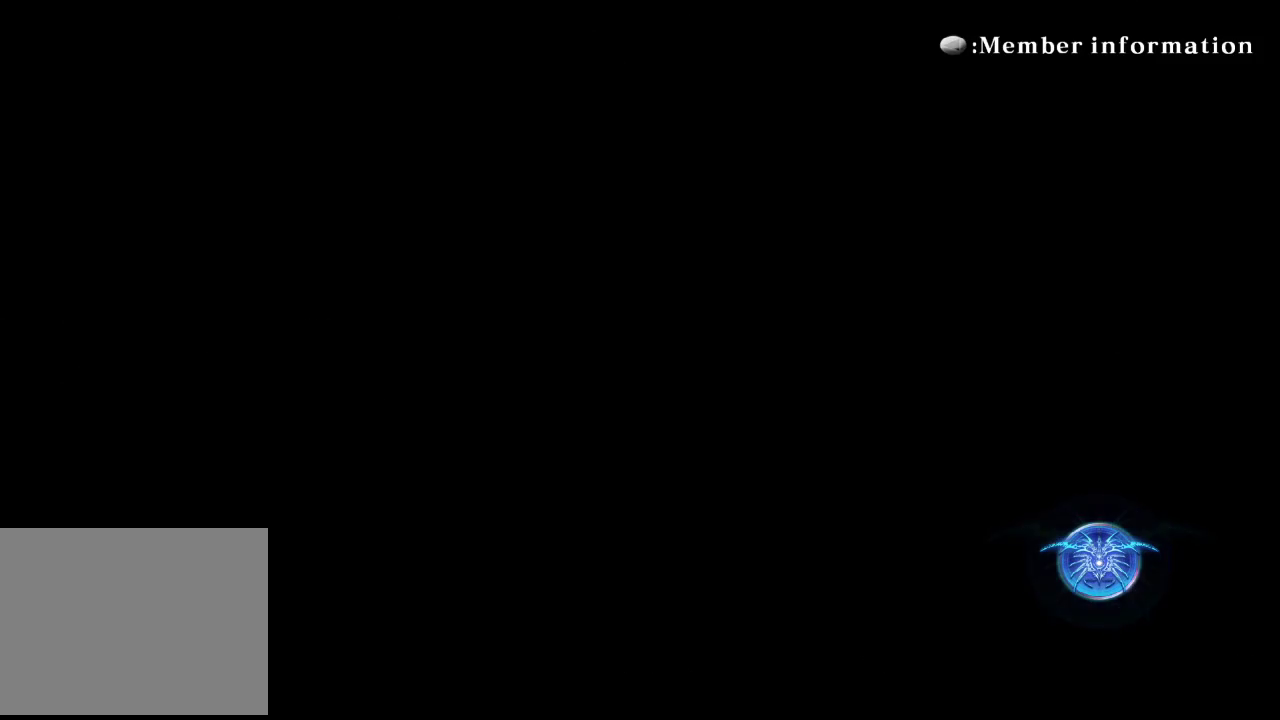
{"buttons": [], "left_stick": "center", "events": []}
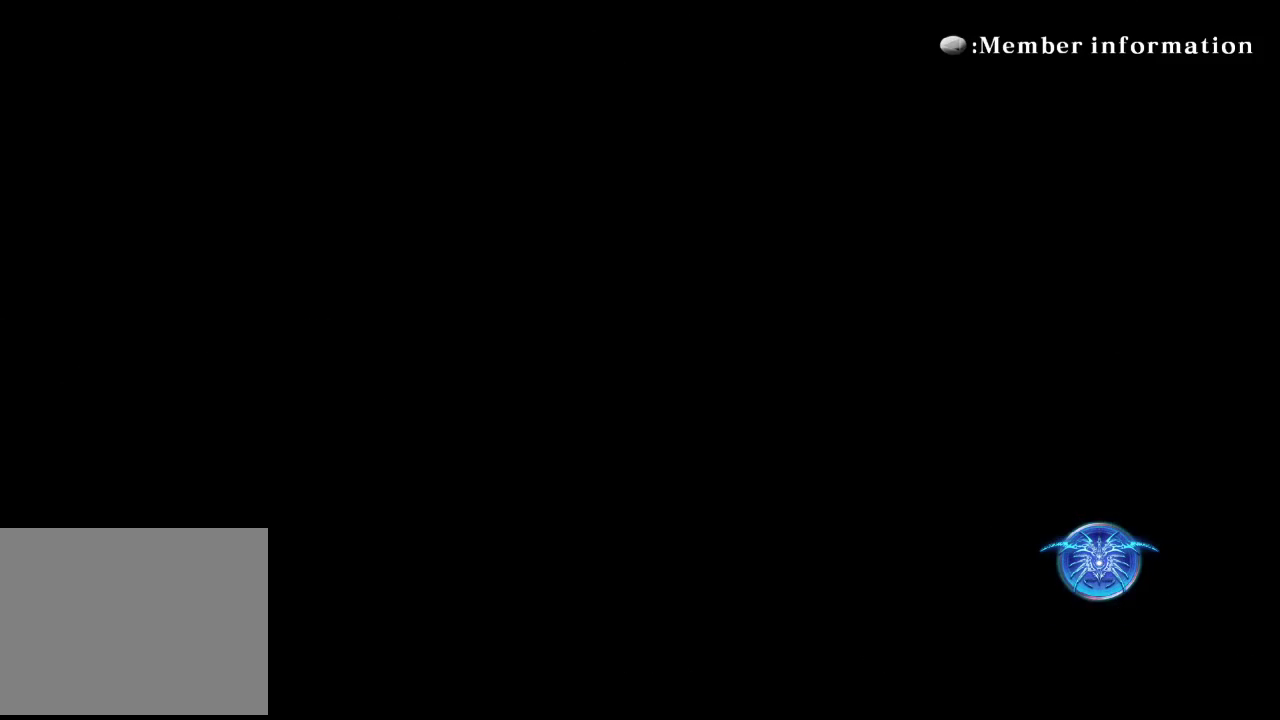
{"buttons": [], "left_stick": "center", "events": []}
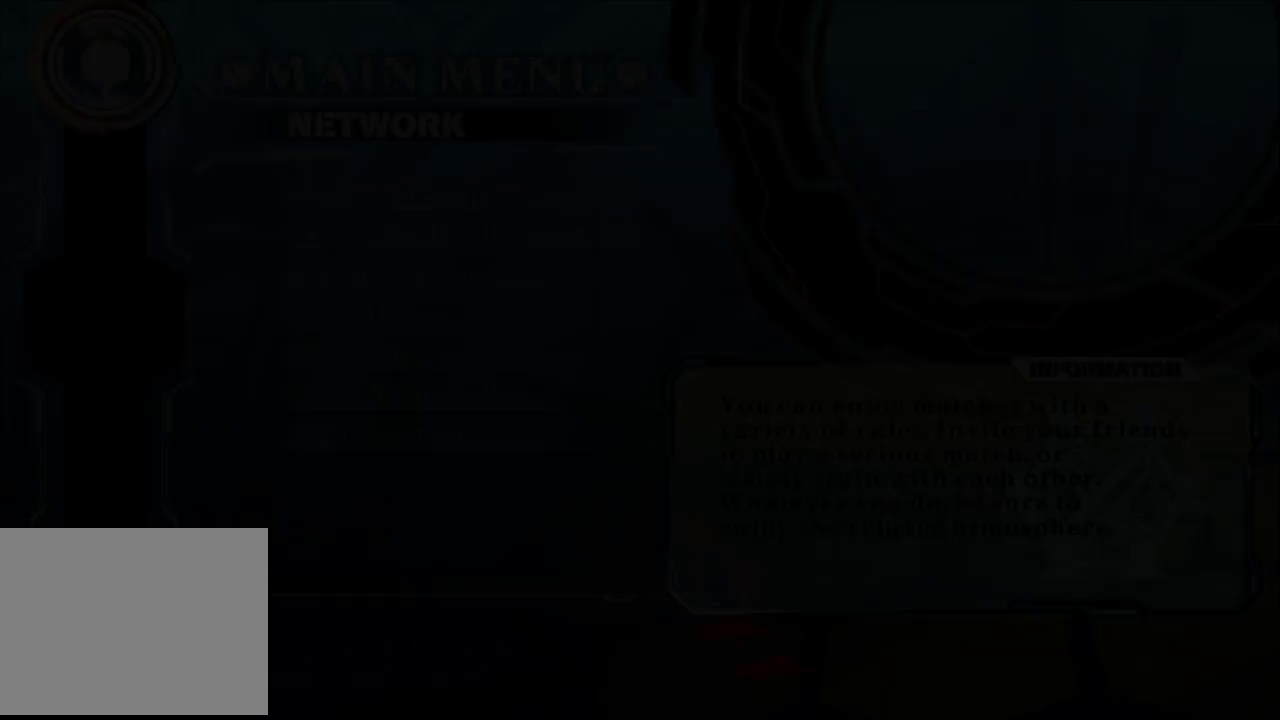
{"buttons": [], "left_stick": "center", "events": []}
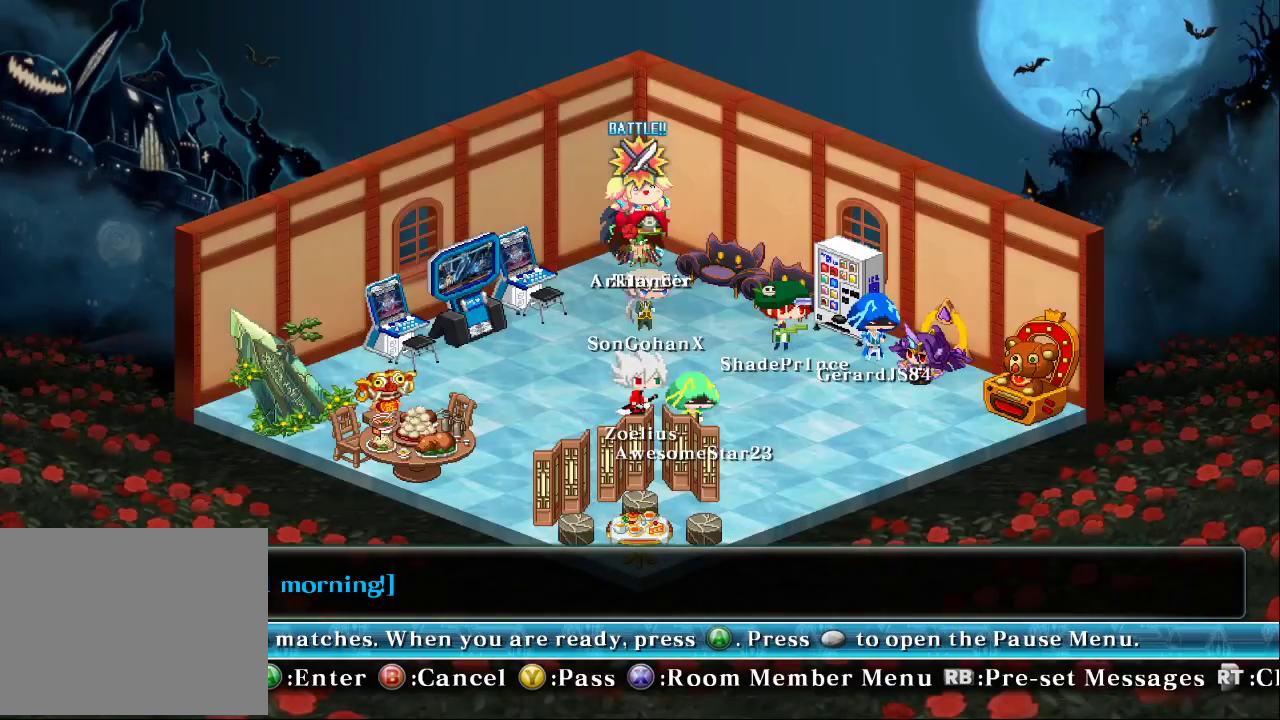
{"buttons": [], "left_stick": "center", "events": []}
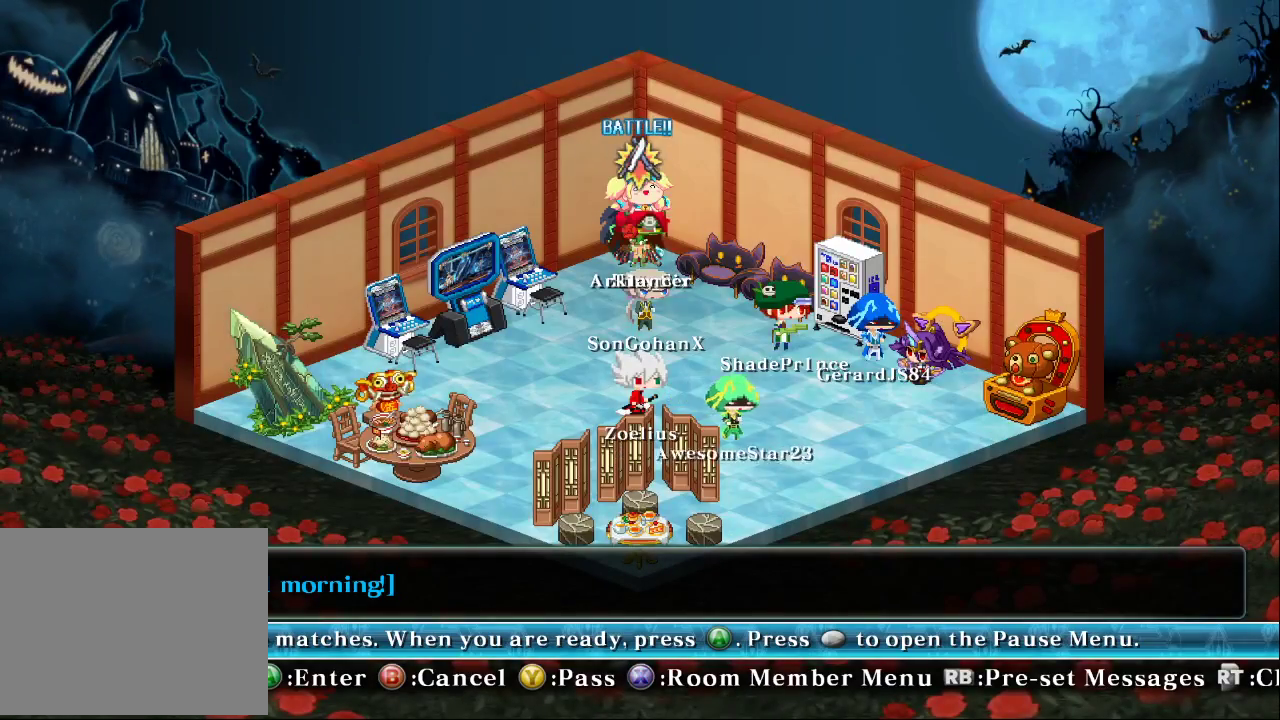
{"buttons": [], "left_stick": "down-left", "events": [[133, "left_stick", "down"], [267, "left_stick", "down-left"]]}
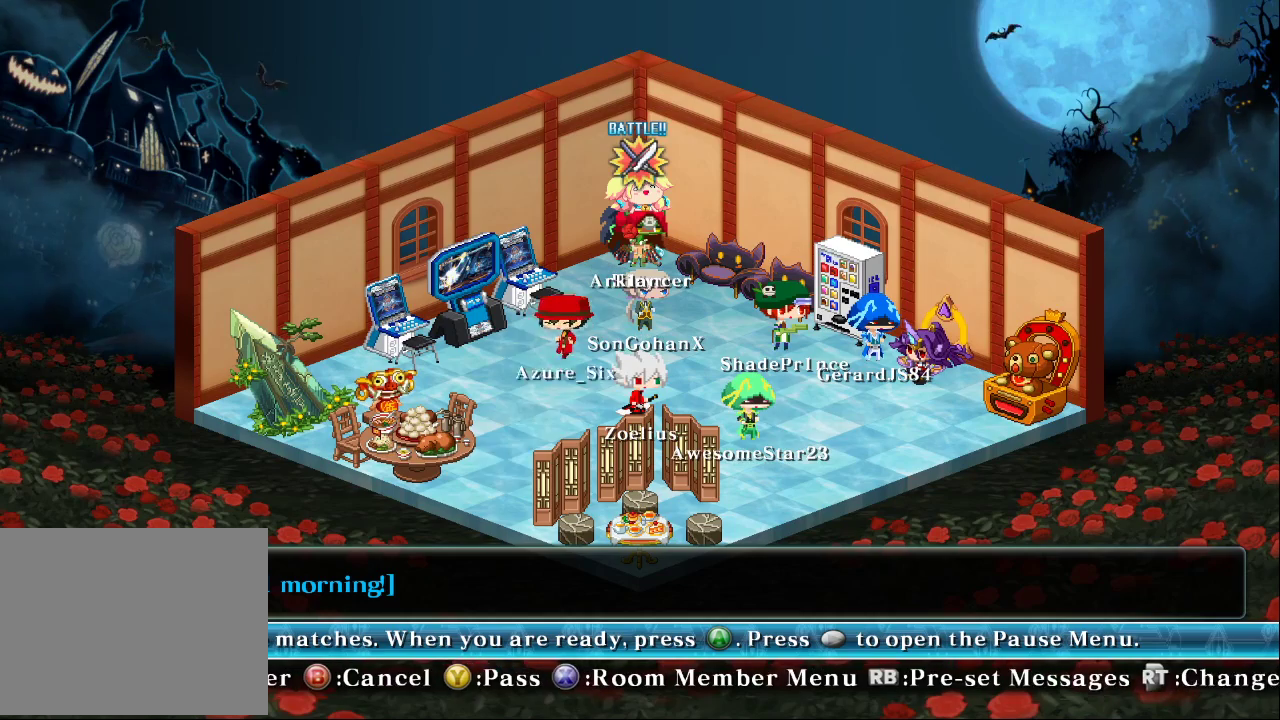
{"buttons": [], "left_stick": "center"}
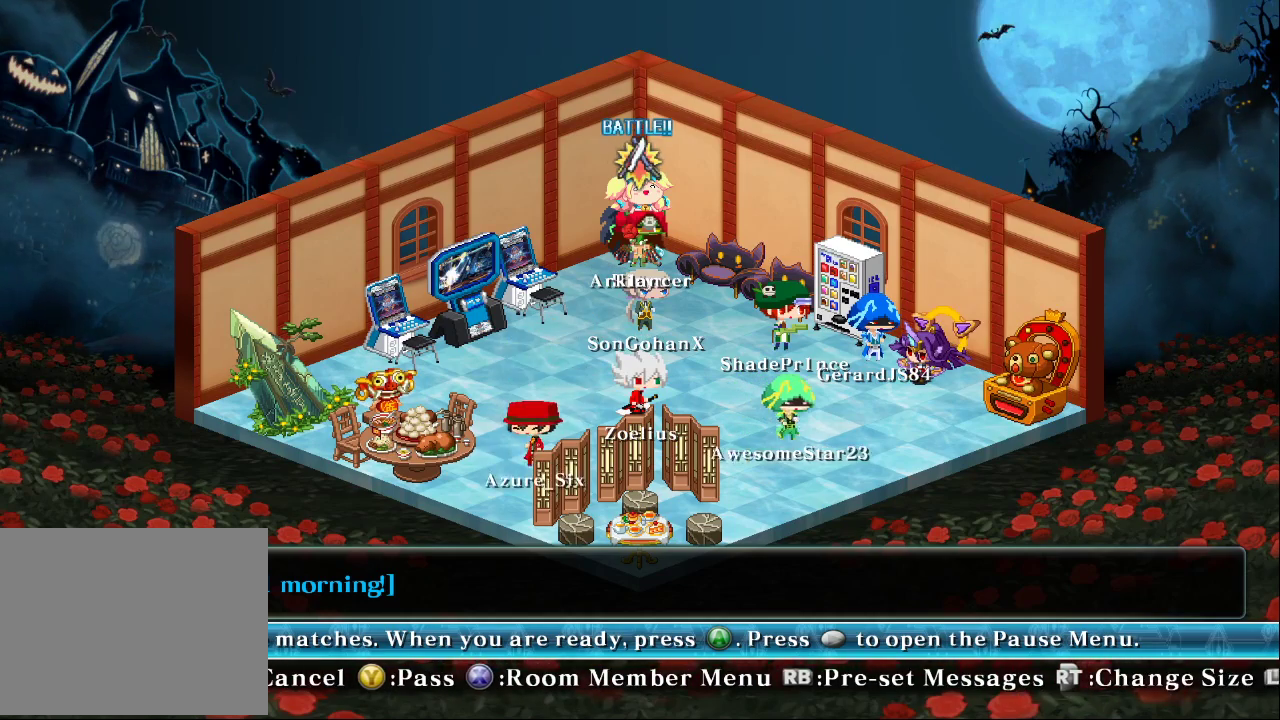
{"buttons": [], "left_stick": "center", "events": [[67, "left_stick", "up"], [333, "left_stick", "center"]]}
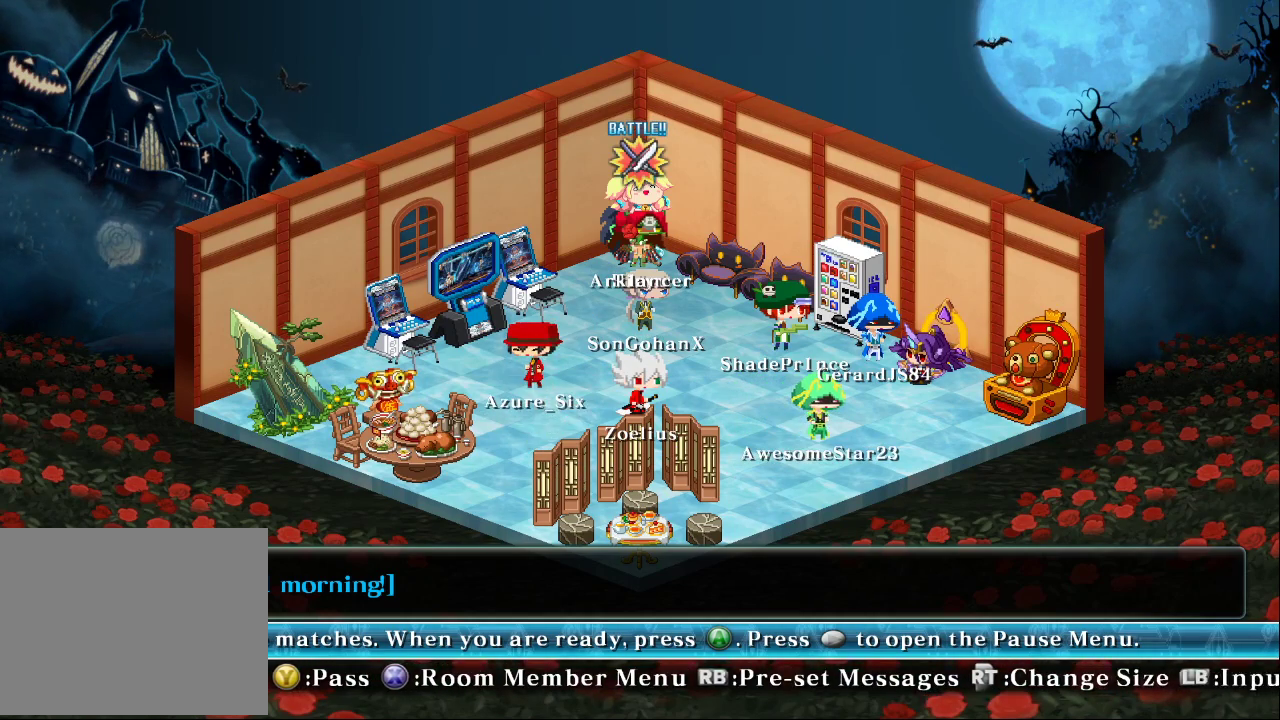
{"buttons": [], "left_stick": "center", "events": [[133, "left_stick", "down-left"], [233, "left_stick", "left"], [367, "left_stick", "center"]]}
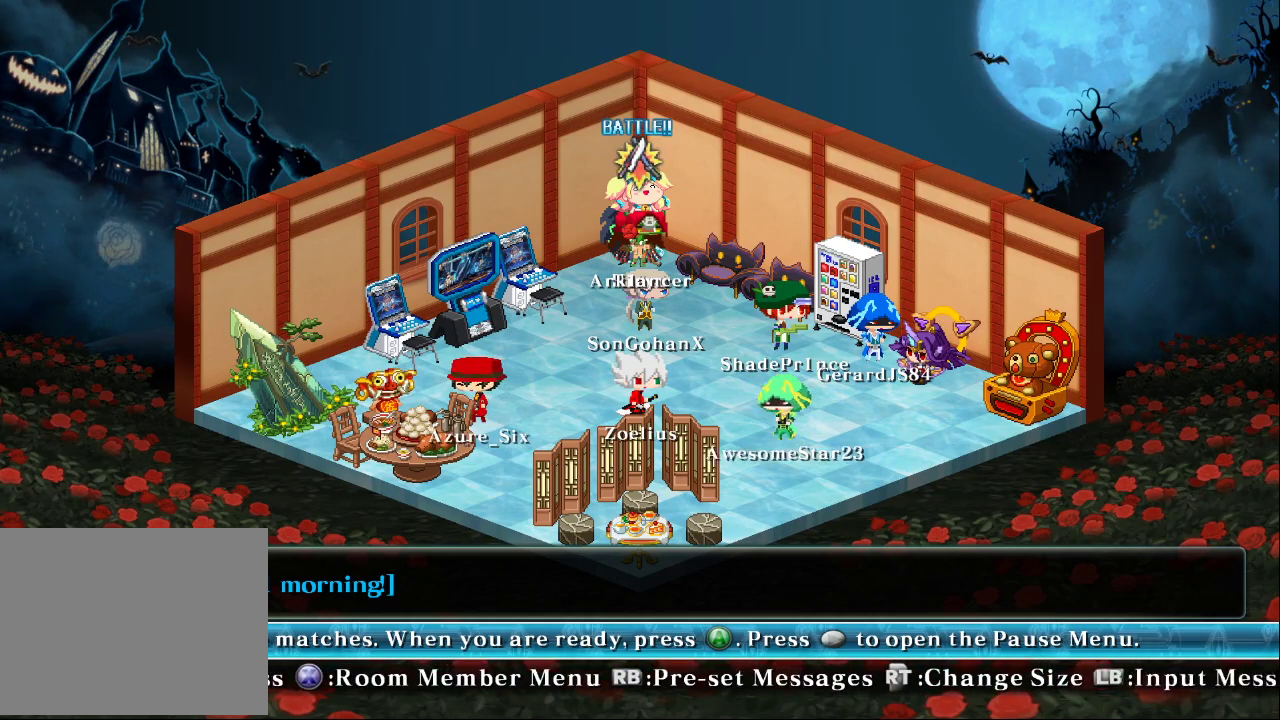
{"buttons": [], "left_stick": "center", "events": [[100, "left_stick", "right"], [200, "left_stick", "center"]]}
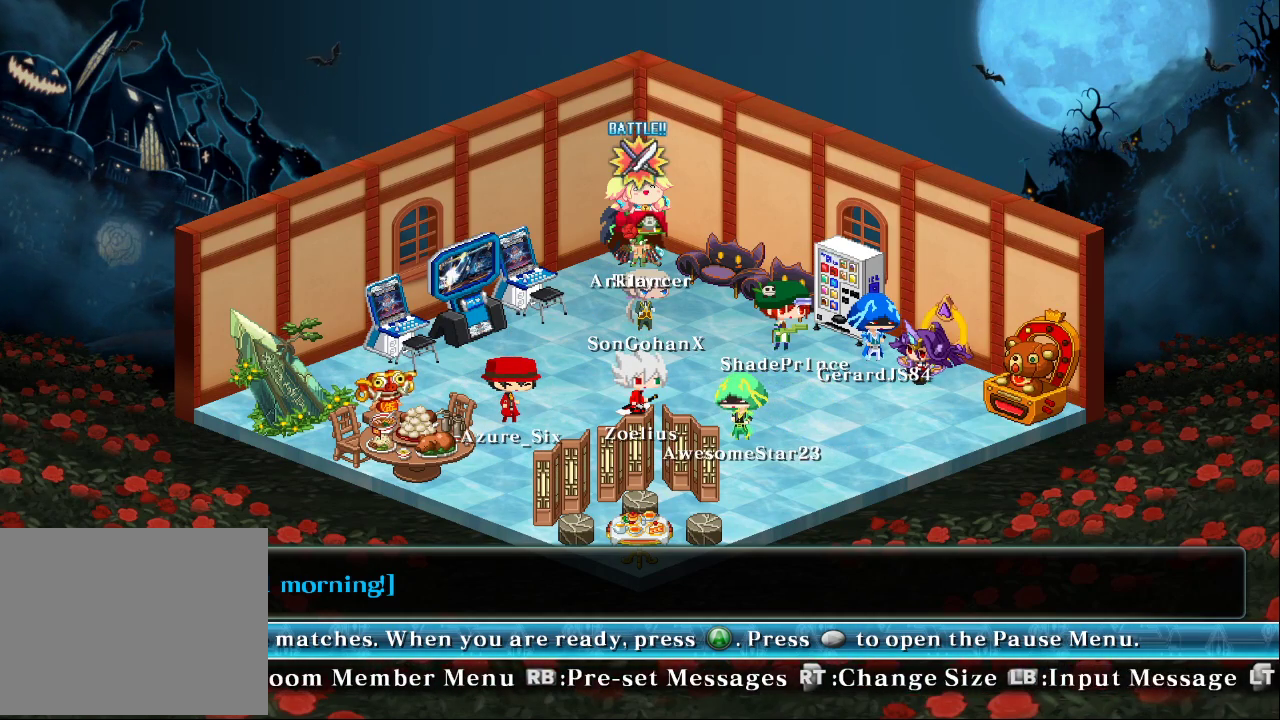
{"buttons": [], "left_stick": "center", "events": []}
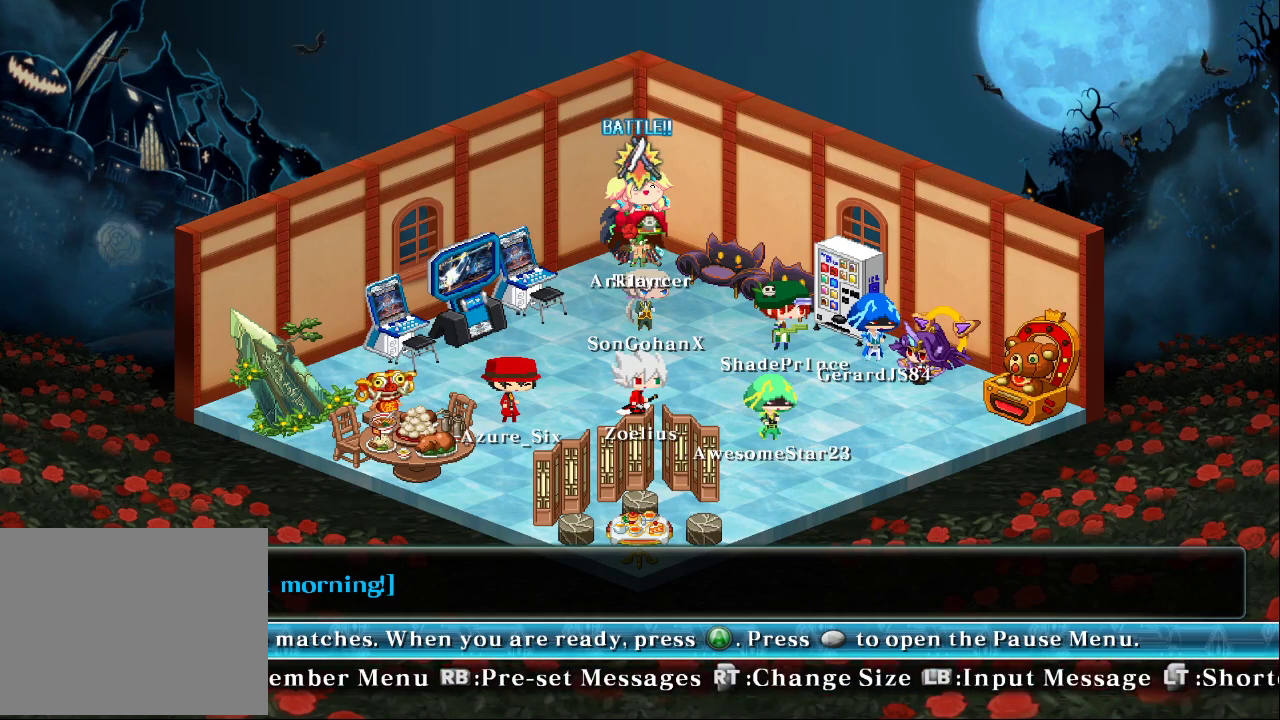
{"buttons": [], "left_stick": "center", "events": []}
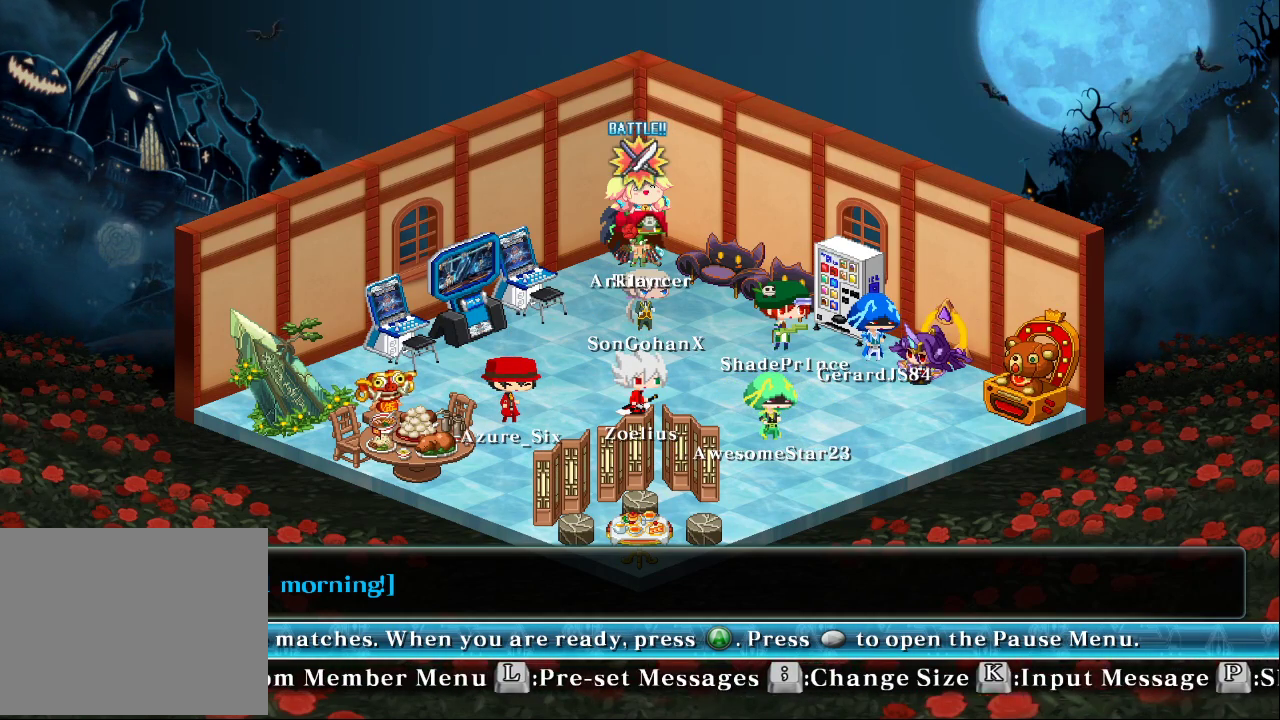
{"buttons": [], "left_stick": "center", "events": []}
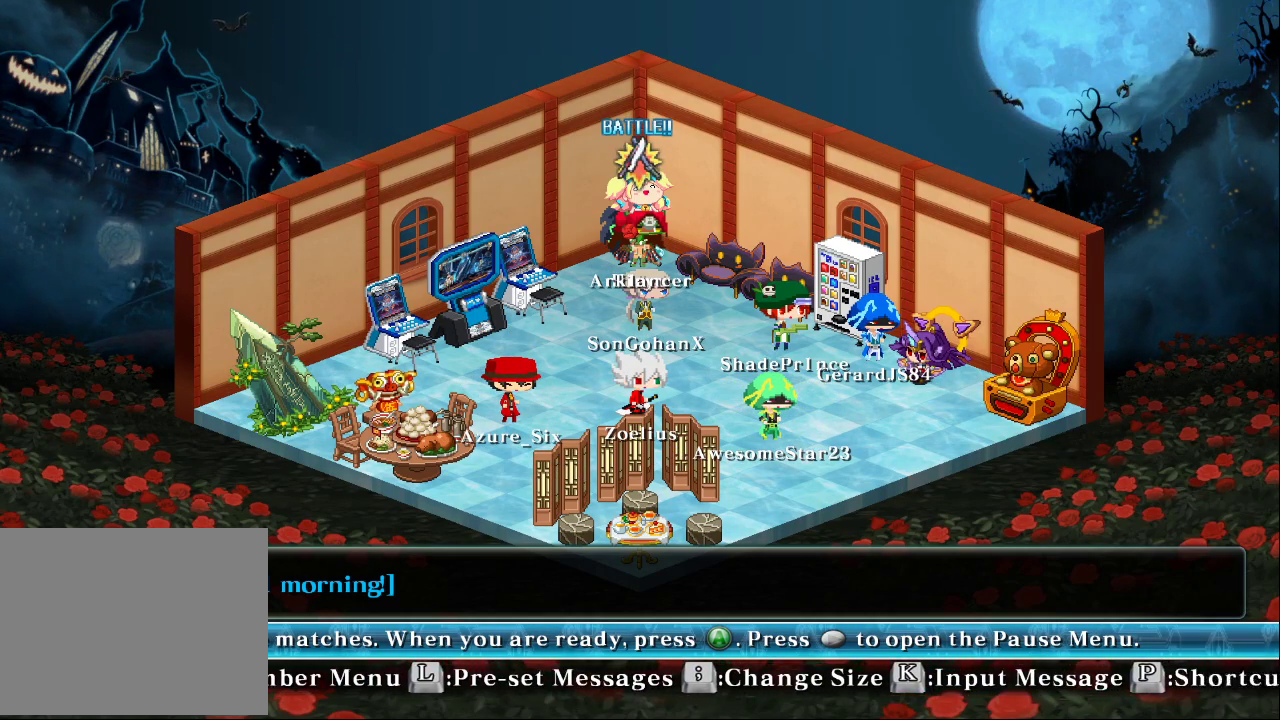
{"buttons": [], "left_stick": "center", "events": []}
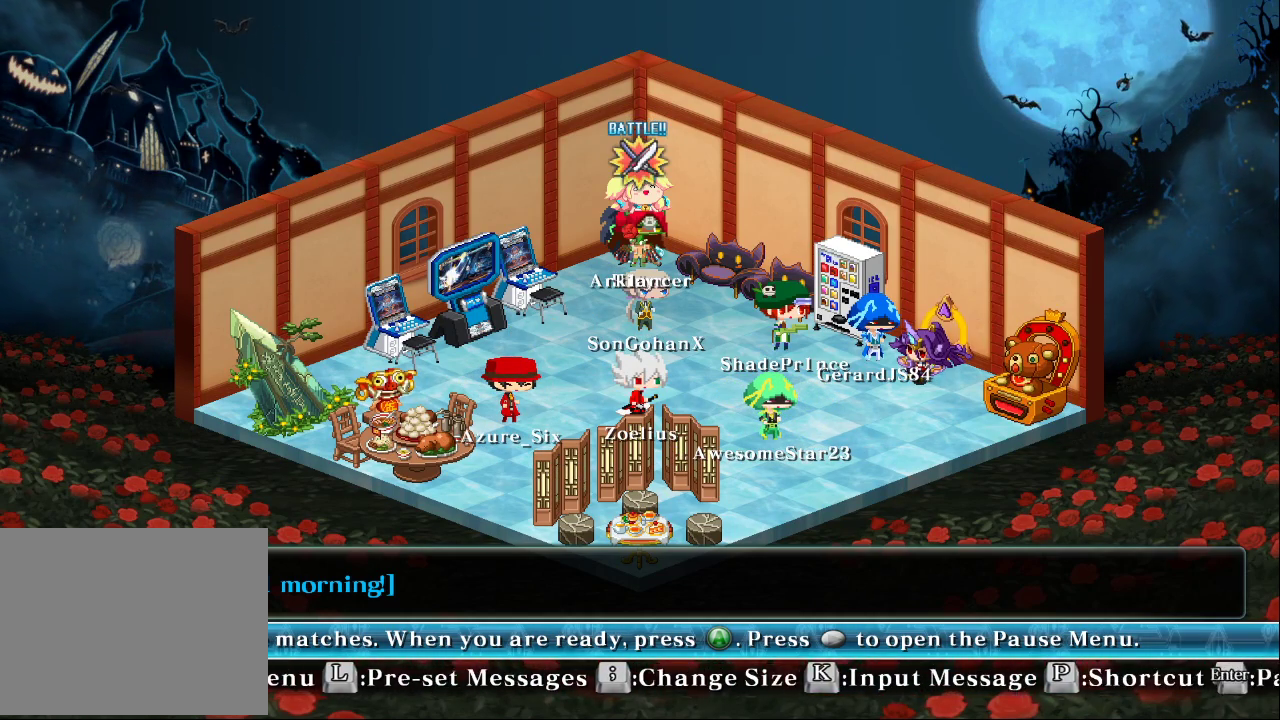
{"buttons": [], "left_stick": "left", "events": [[433, "left_stick", "left"]]}
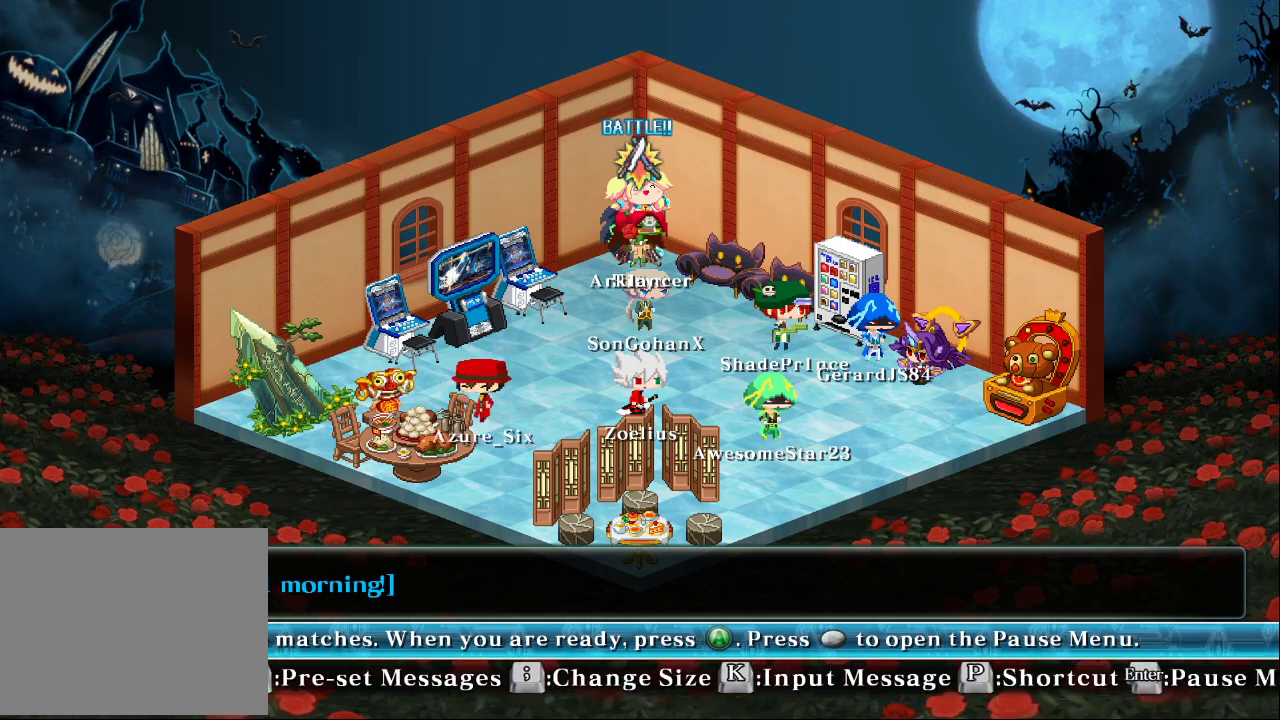
{"buttons": [], "left_stick": "center", "events": [[133, "left_stick", "center"], [200, "left_stick", "right"], [300, "left_stick", "center"]]}